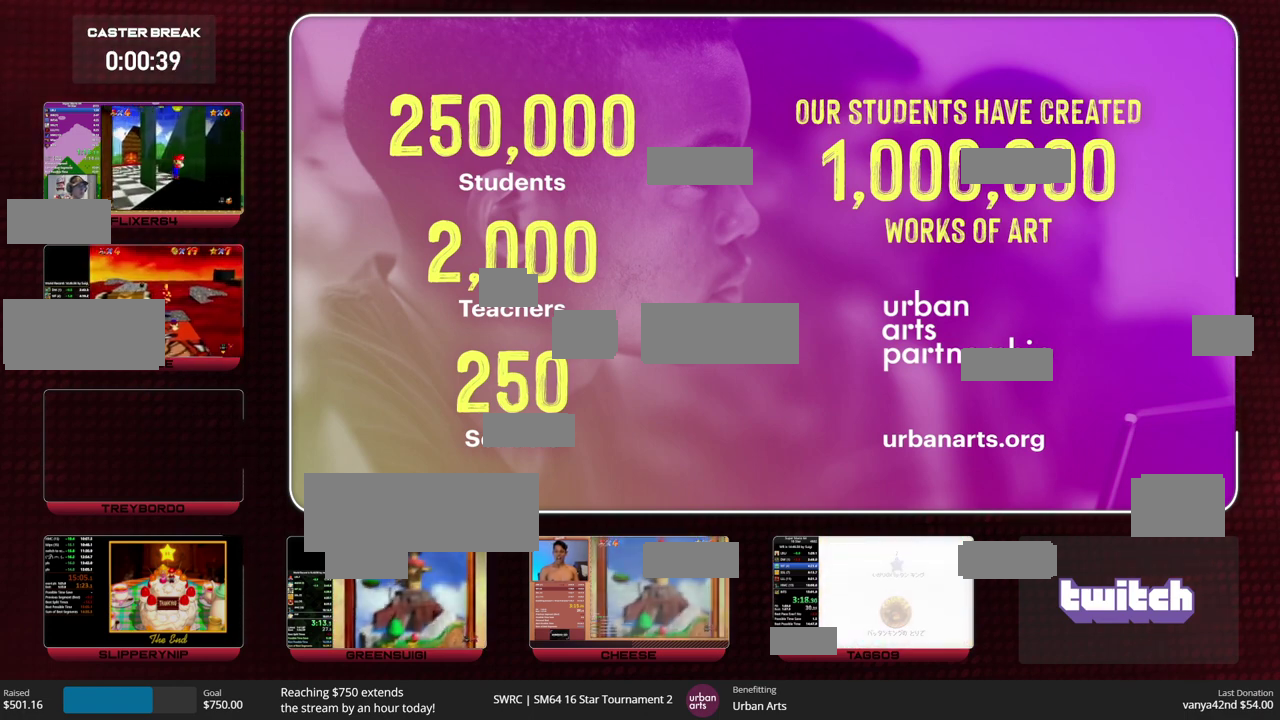
Gameplay with a controller (Nintendo layout); each line is a JSON object with the inputs held at the frame after it (dt_ms = milliseconds from this image to that frame). "events" lists button and stick changes between this image and that frame as [ms after this image, input, new state], when the widget could be followed in between. This overlay highlights the sticks when they move; stick clicks (L3) are not distinguishable. Not read: L1 L3 R1 R3 START left_stick.
{"dt_ms": 500, "buttons": [], "events": []}
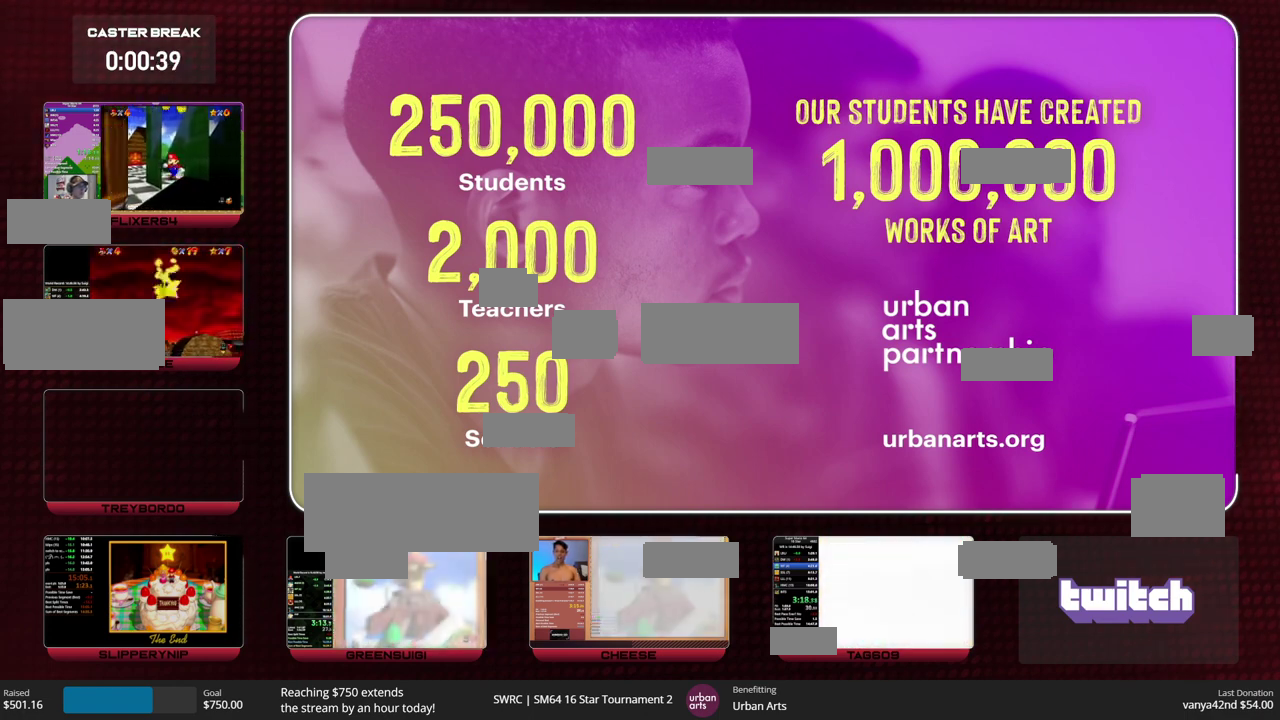
{"dt_ms": 500, "buttons": [], "events": [[200, "C_DOWN", "down"], [333, "C_DOWN", "up"]]}
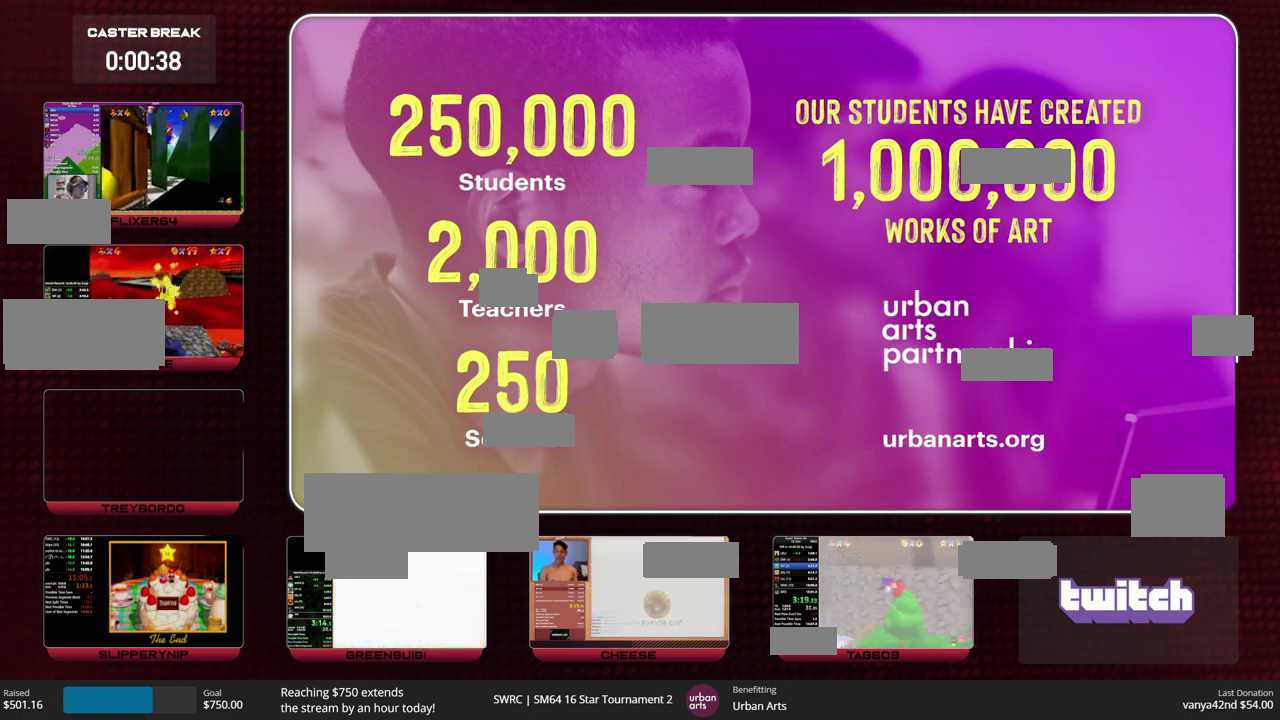
{"dt_ms": 500, "buttons": [], "events": []}
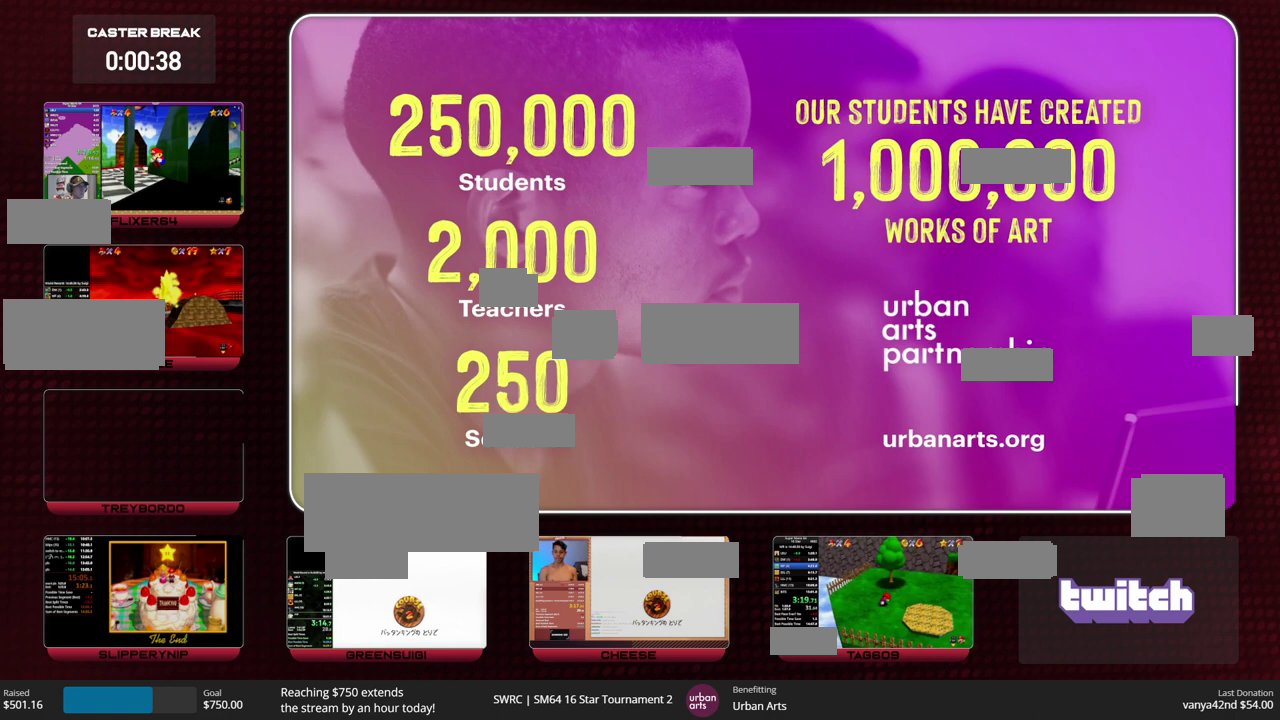
{"dt_ms": 500, "buttons": [], "events": []}
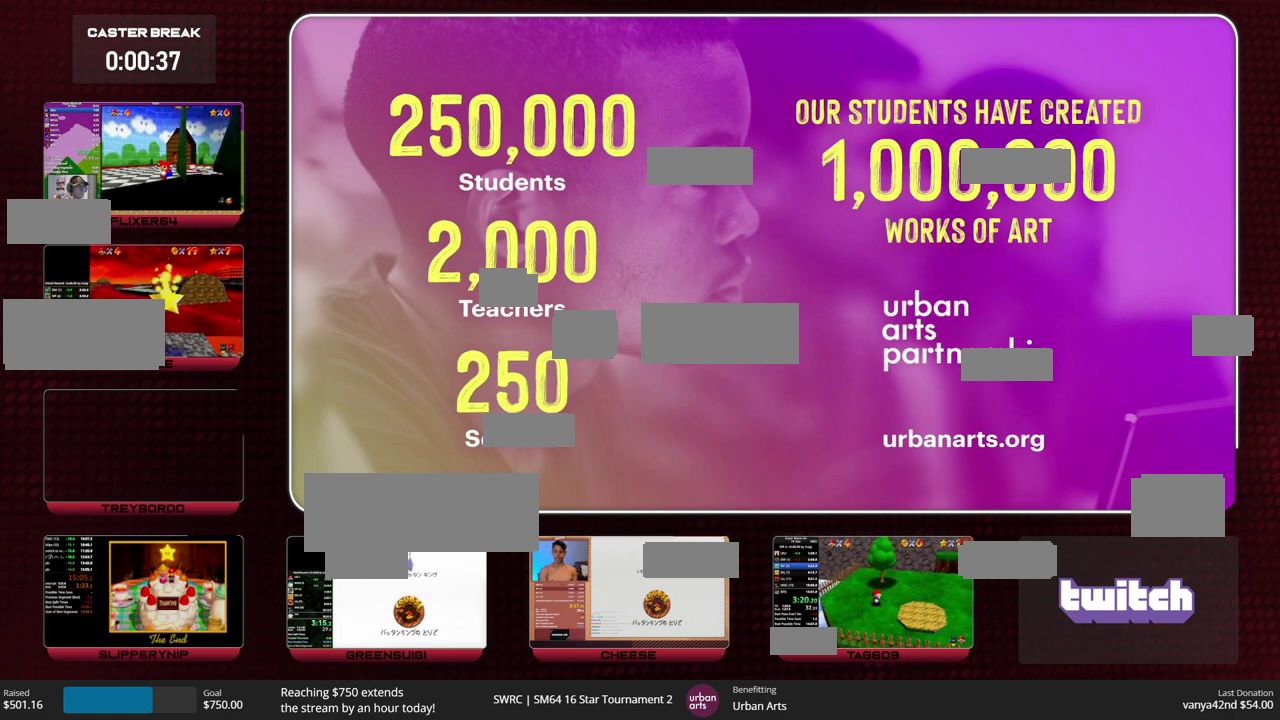
{"dt_ms": 500, "buttons": [], "events": [[300, "A", "down"], [300, "B", "down"], [367, "A", "up"], [367, "B", "up"]]}
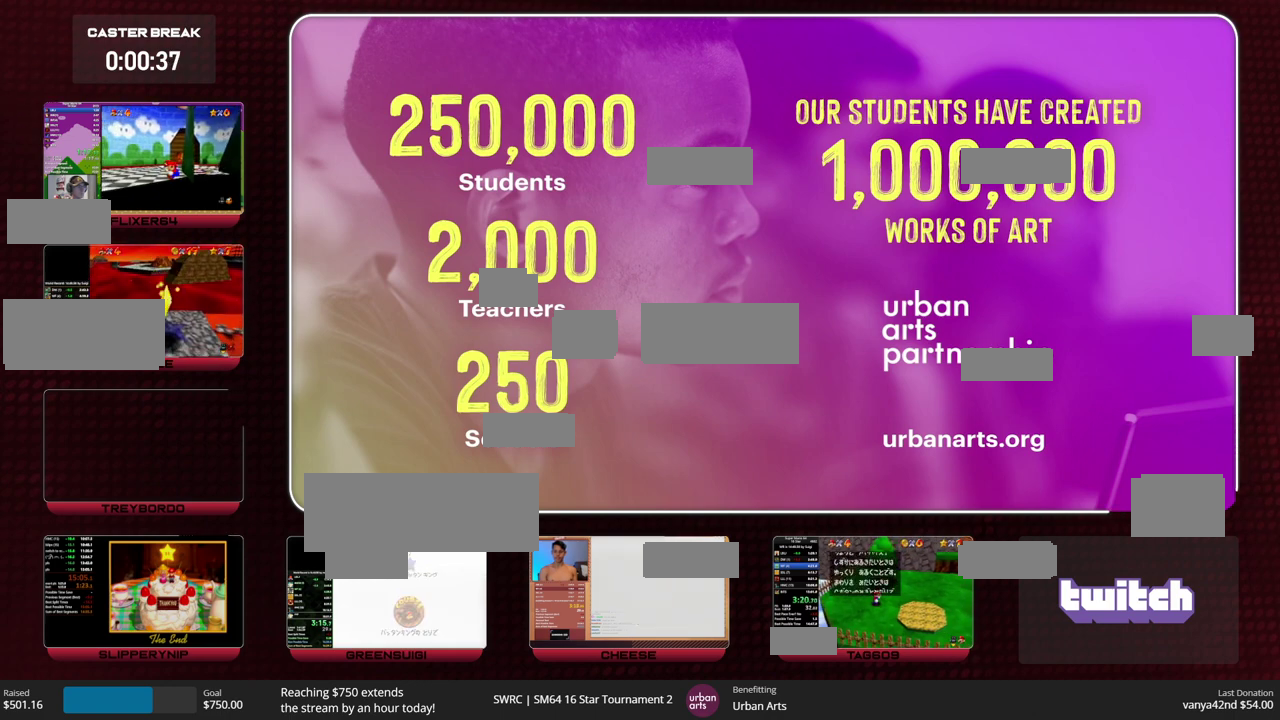
{"dt_ms": 500, "buttons": ["B"], "events": [[167, "B", "down"], [200, "A", "down"], [267, "A", "up"], [267, "B", "up"], [500, "B", "down"]]}
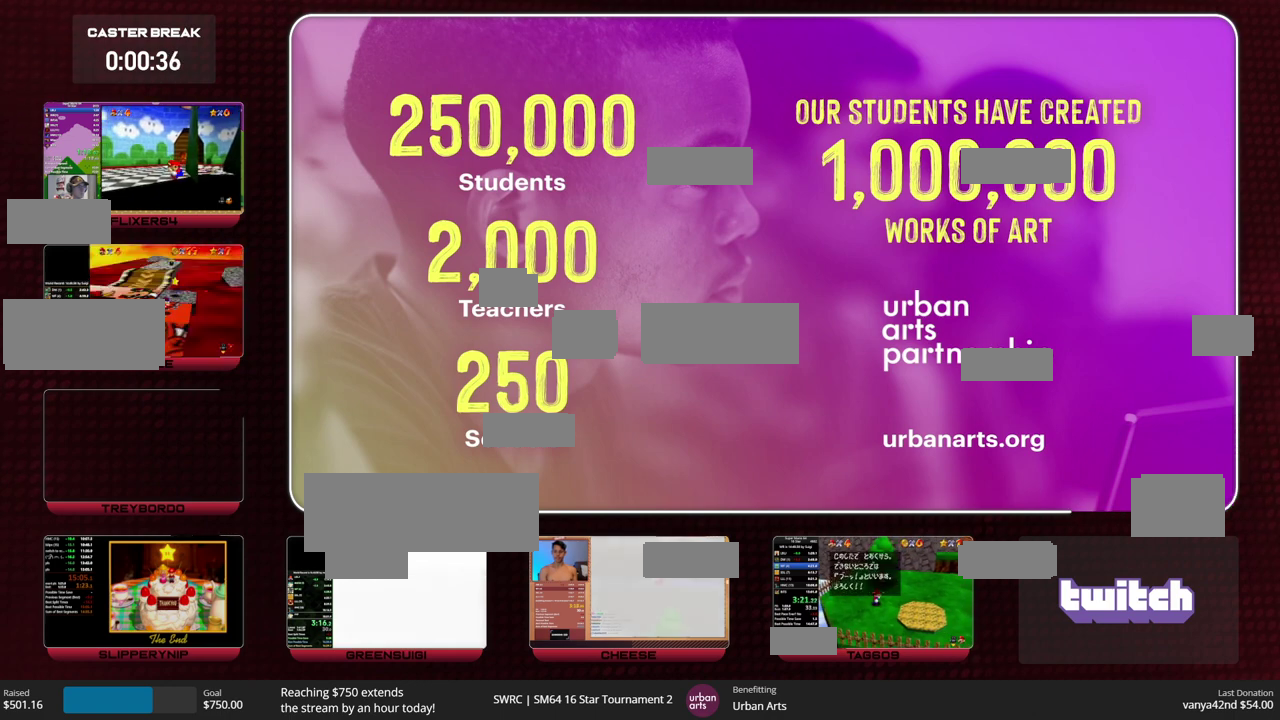
{"dt_ms": 500, "buttons": ["A", "Z"], "events": [[67, "A", "down"], [133, "B", "up"], [167, "A", "up"], [367, "Z", "down"], [400, "A", "down"]]}
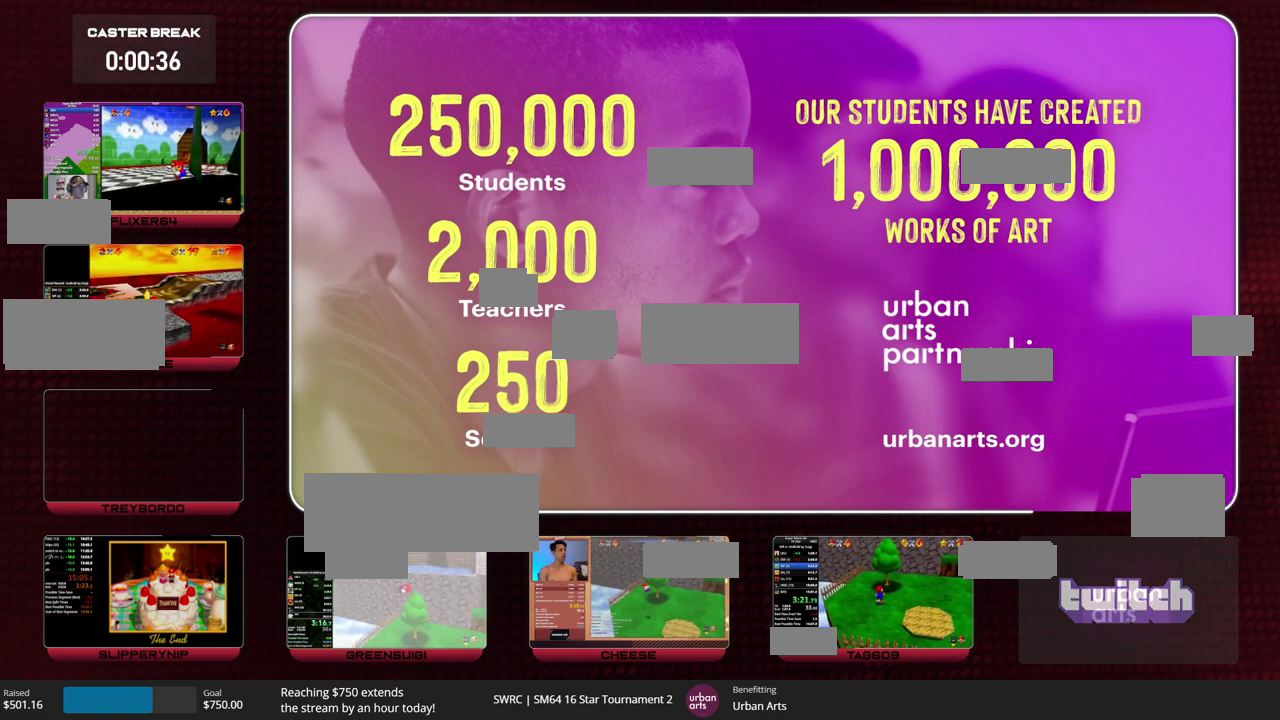
{"dt_ms": 500, "buttons": [], "events": [[33, "A", "up"], [100, "Z", "up"], [367, "C_LEFT", "down"], [467, "C_LEFT", "up"]]}
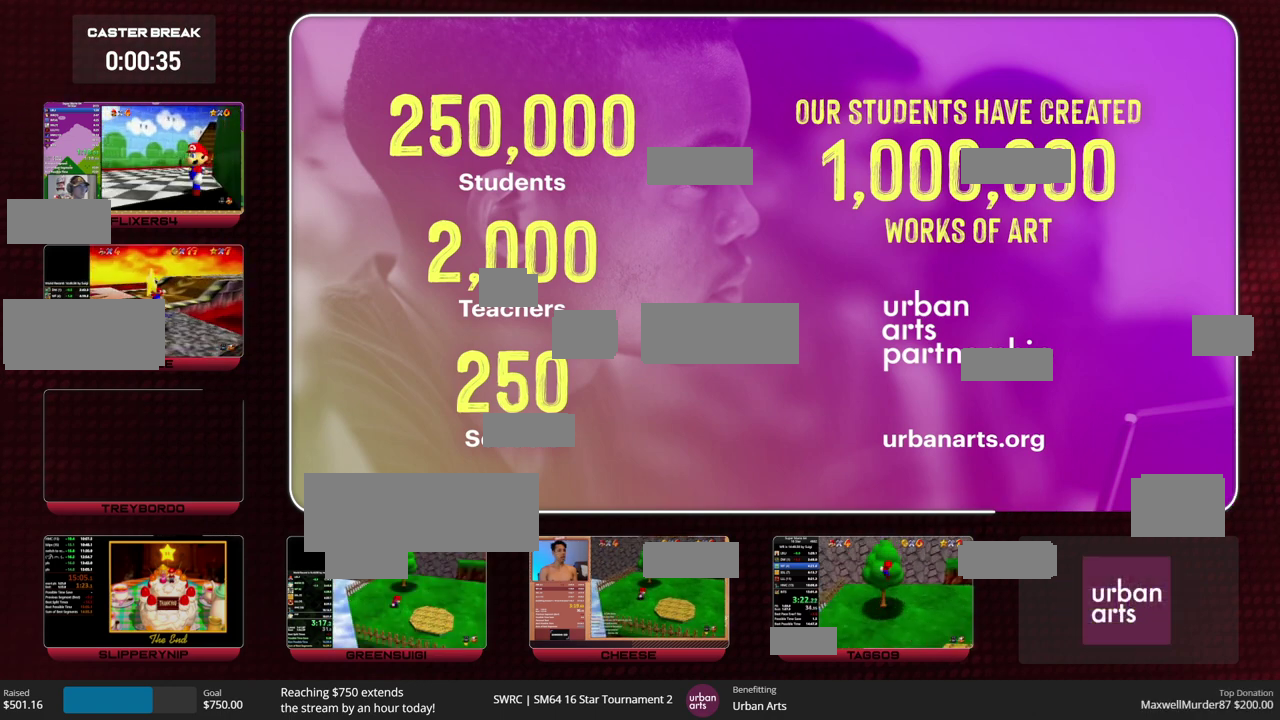
{"dt_ms": 500, "buttons": [], "events": []}
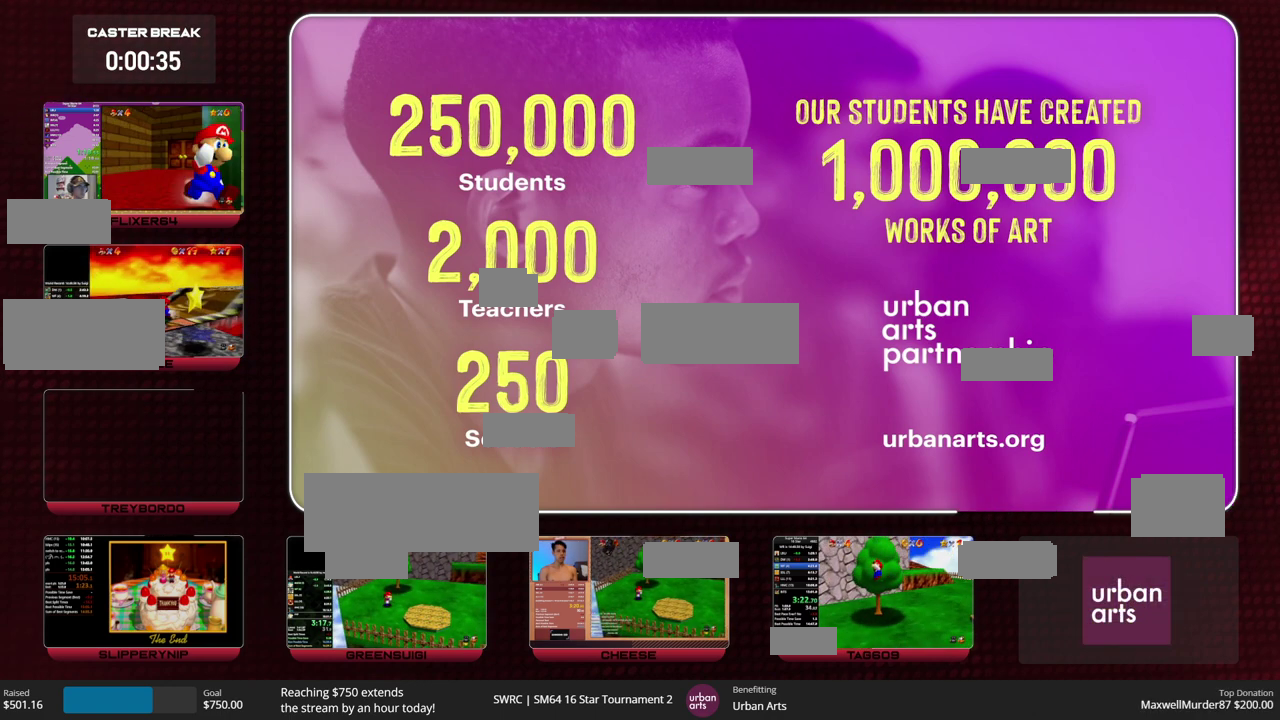
{"dt_ms": 500, "buttons": ["A", "B"]}
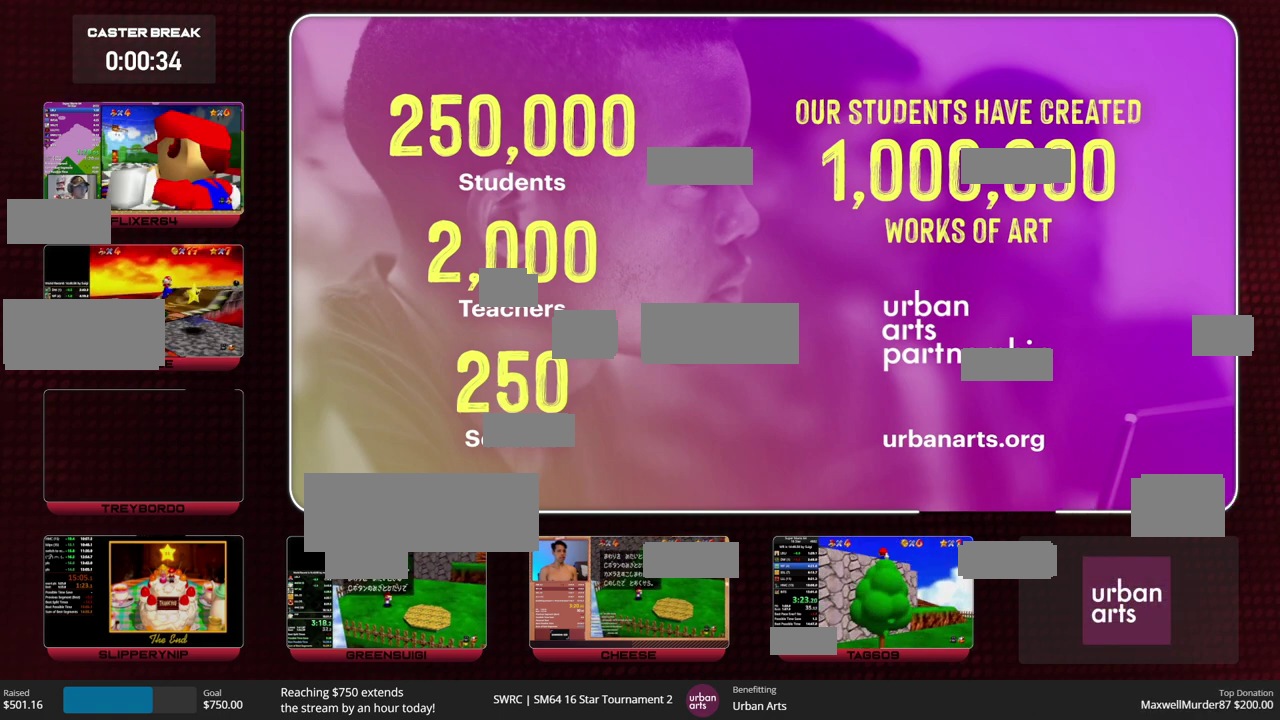
{"dt_ms": 500, "buttons": []}
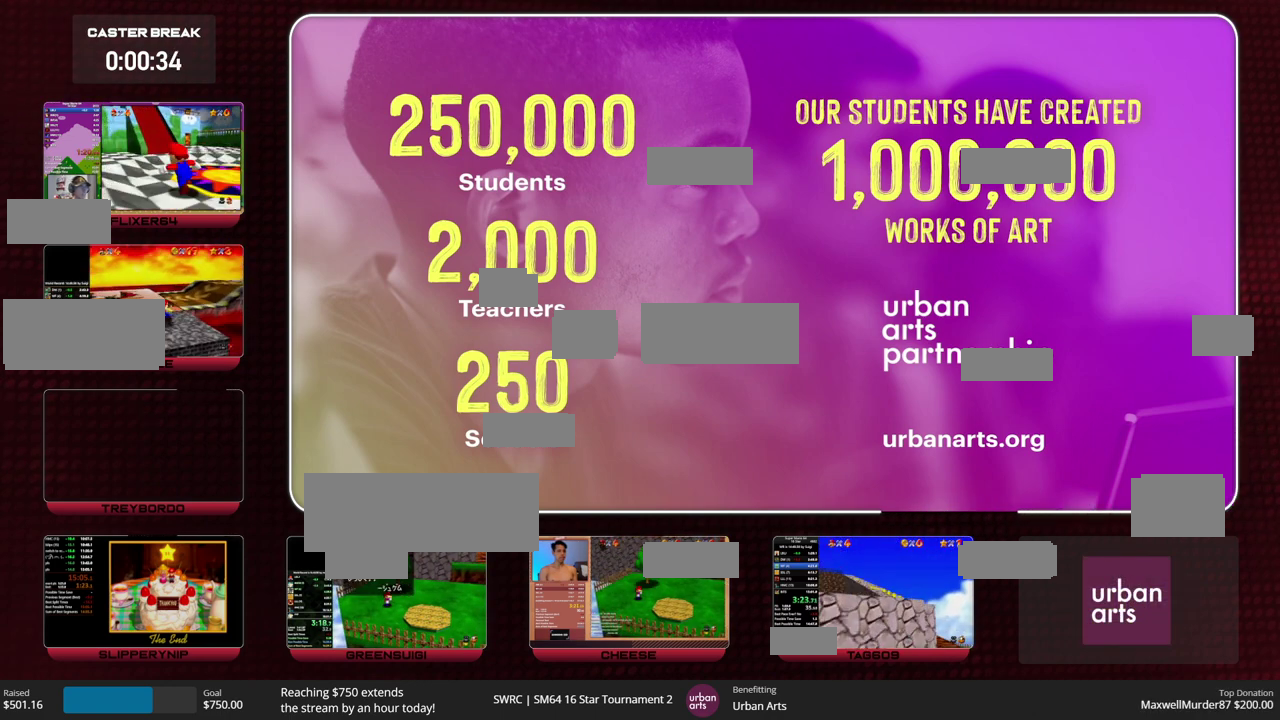
{"dt_ms": 1000, "buttons": [], "events": [[33, "A", "down"], [33, "B", "down"], [100, "A", "up"], [100, "B", "up"], [433, "A", "down"], [433, "B", "down"], [533, "A", "up"], [533, "B", "up"]]}
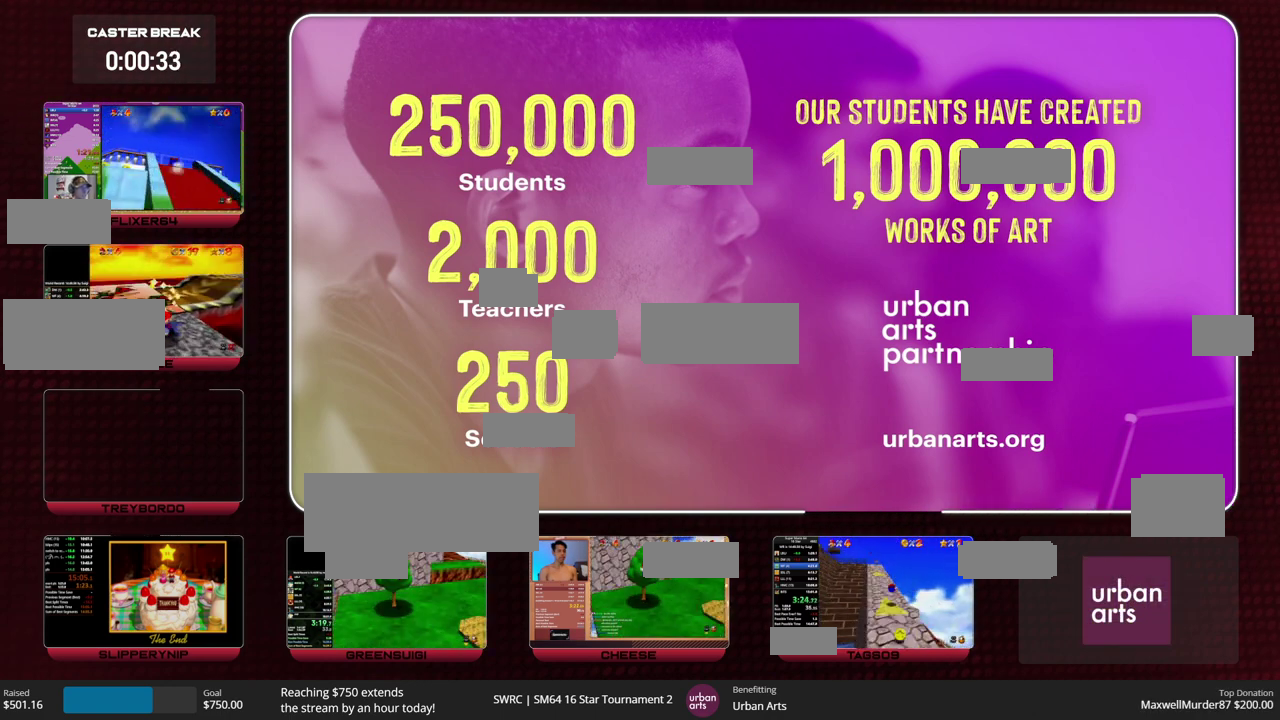
{"dt_ms": 500, "buttons": [], "events": [[33, "B", "down"], [100, "A", "down"], [167, "A", "up"], [167, "B", "up"], [267, "C_RIGHT", "down"], [367, "C_RIGHT", "up"]]}
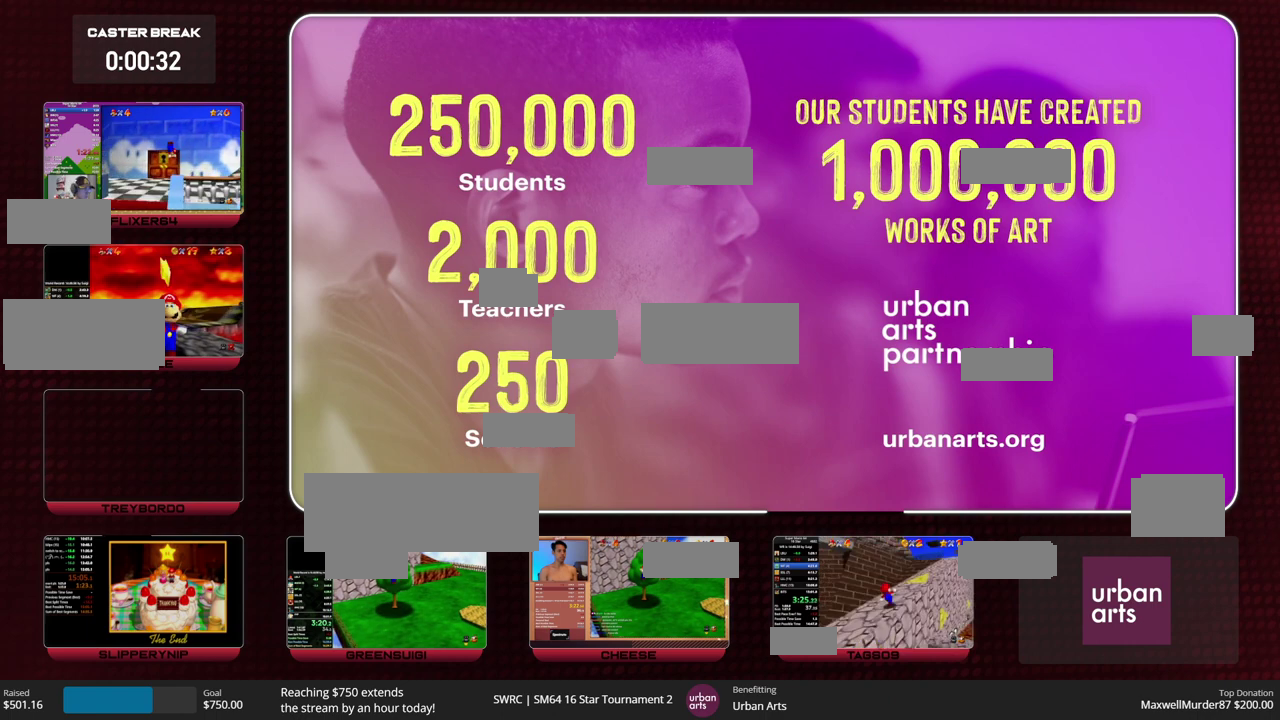
{"dt_ms": 500, "buttons": [], "events": [[100, "Z", "down"], [167, "A", "down"], [233, "A", "up"], [267, "Z", "up"]]}
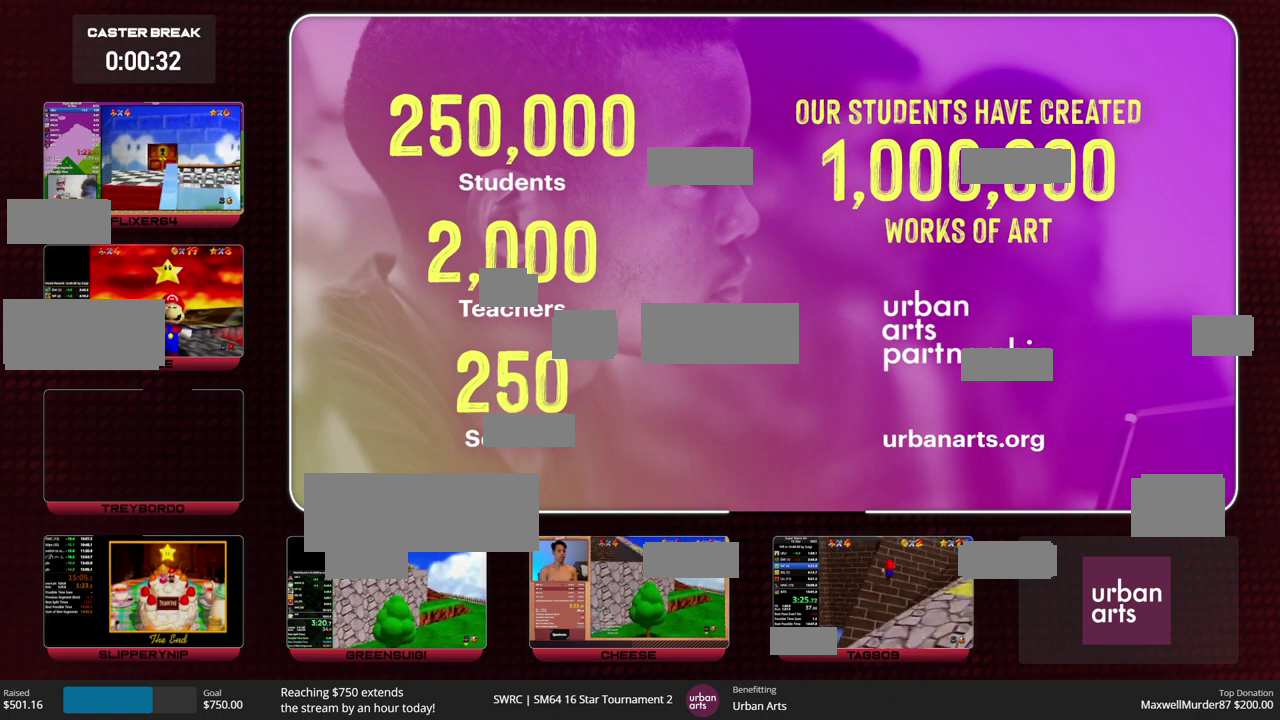
{"dt_ms": 500, "buttons": [], "events": [[300, "C_RIGHT", "down"], [400, "C_RIGHT", "up"]]}
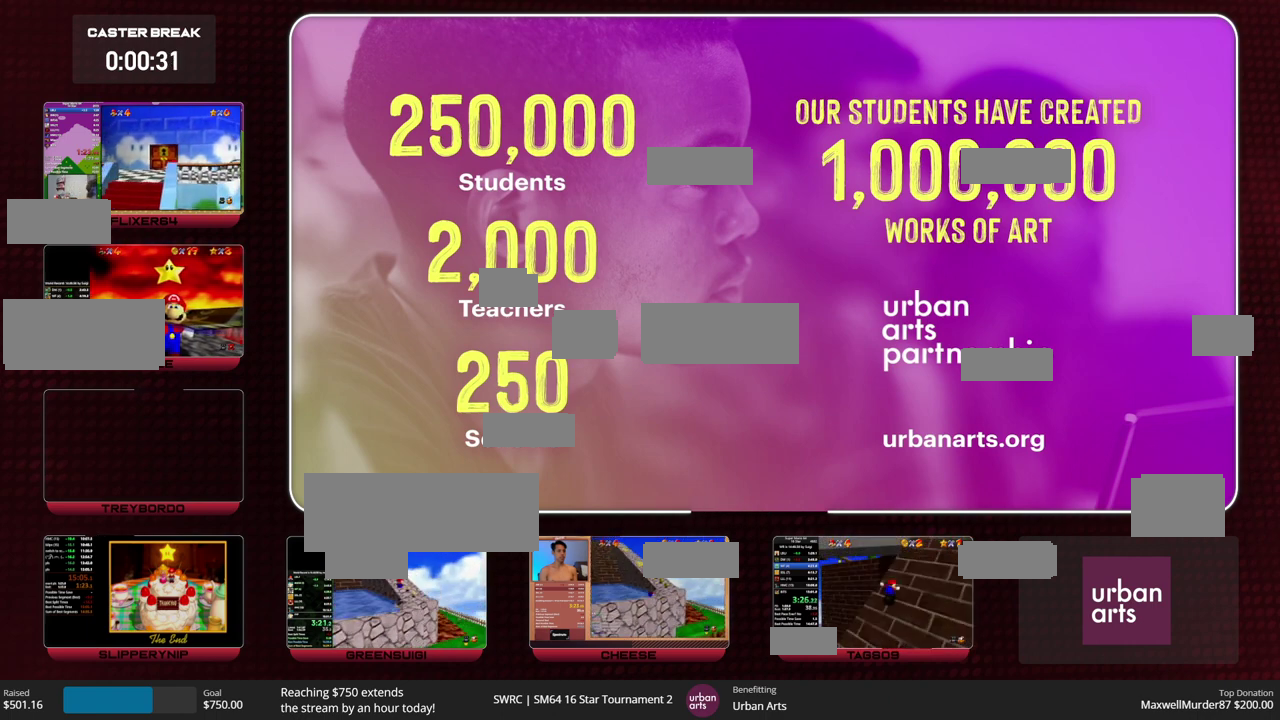
{"dt_ms": 500, "buttons": [], "events": [[233, "A", "down"], [433, "A", "up"]]}
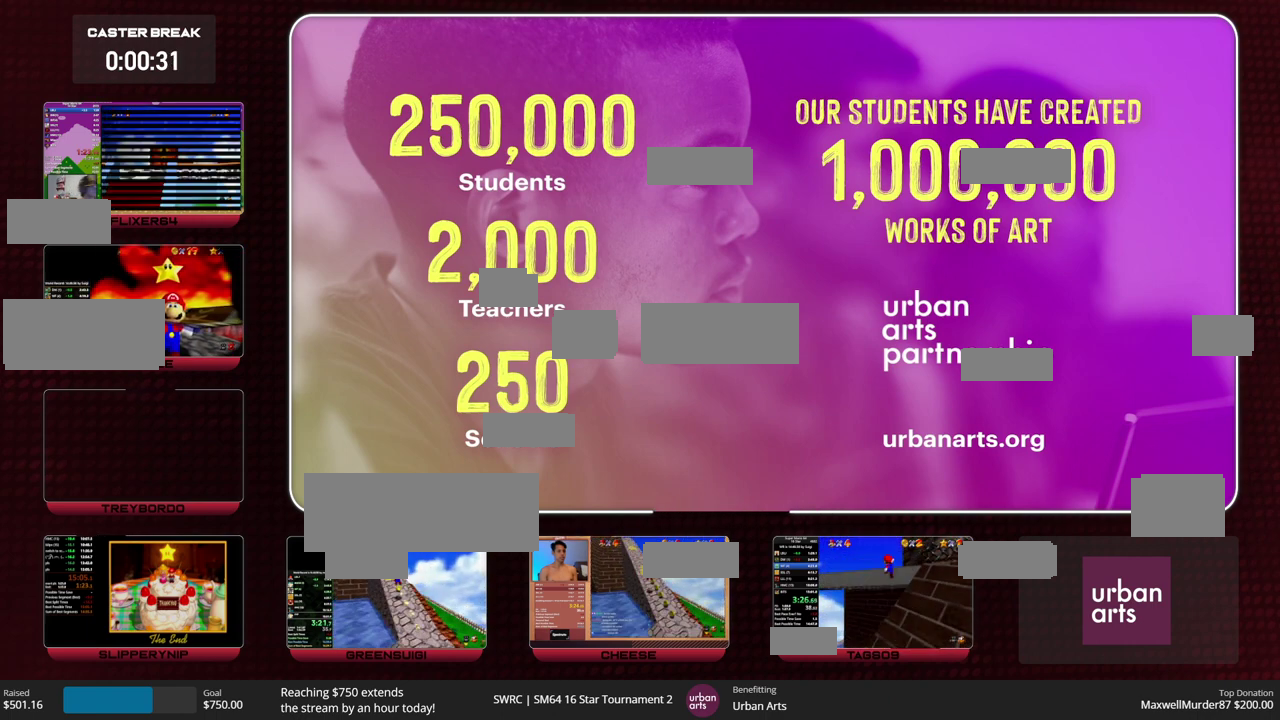
{"dt_ms": 500, "buttons": [], "events": [[200, "C_DOWN", "down"], [367, "C_DOWN", "up"]]}
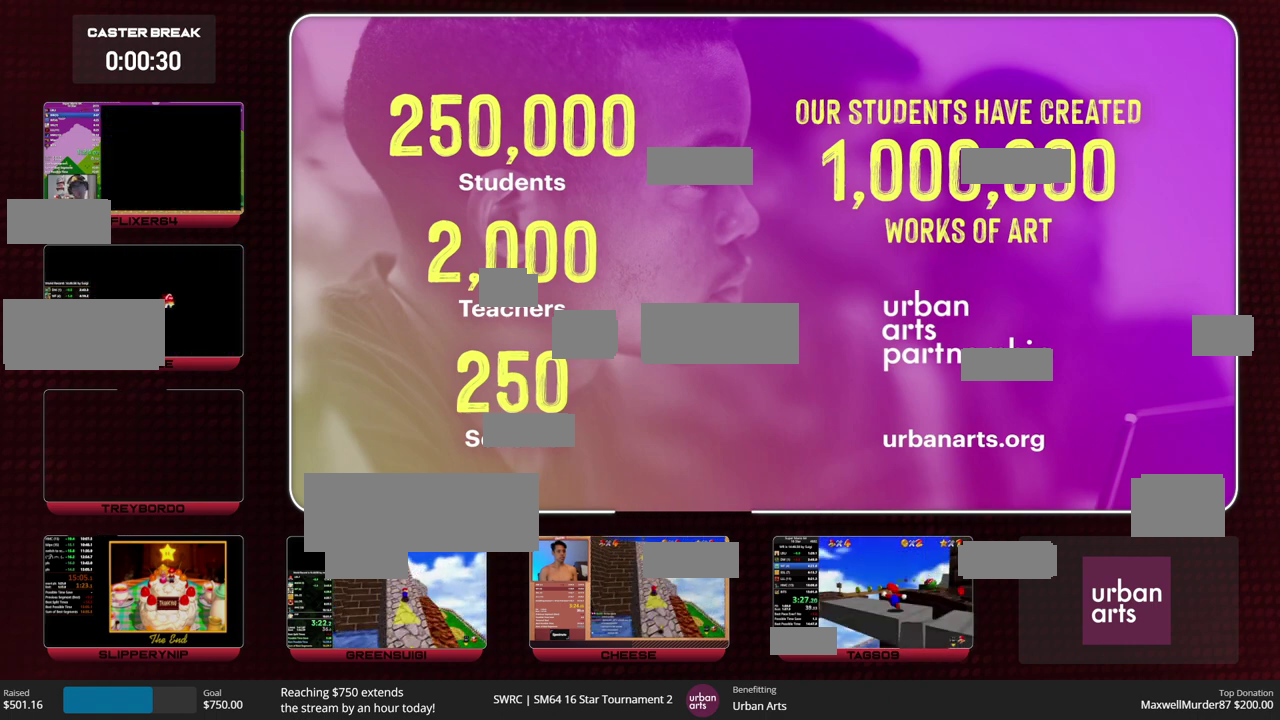
{"dt_ms": 500, "buttons": ["A"], "events": [[433, "A", "down"]]}
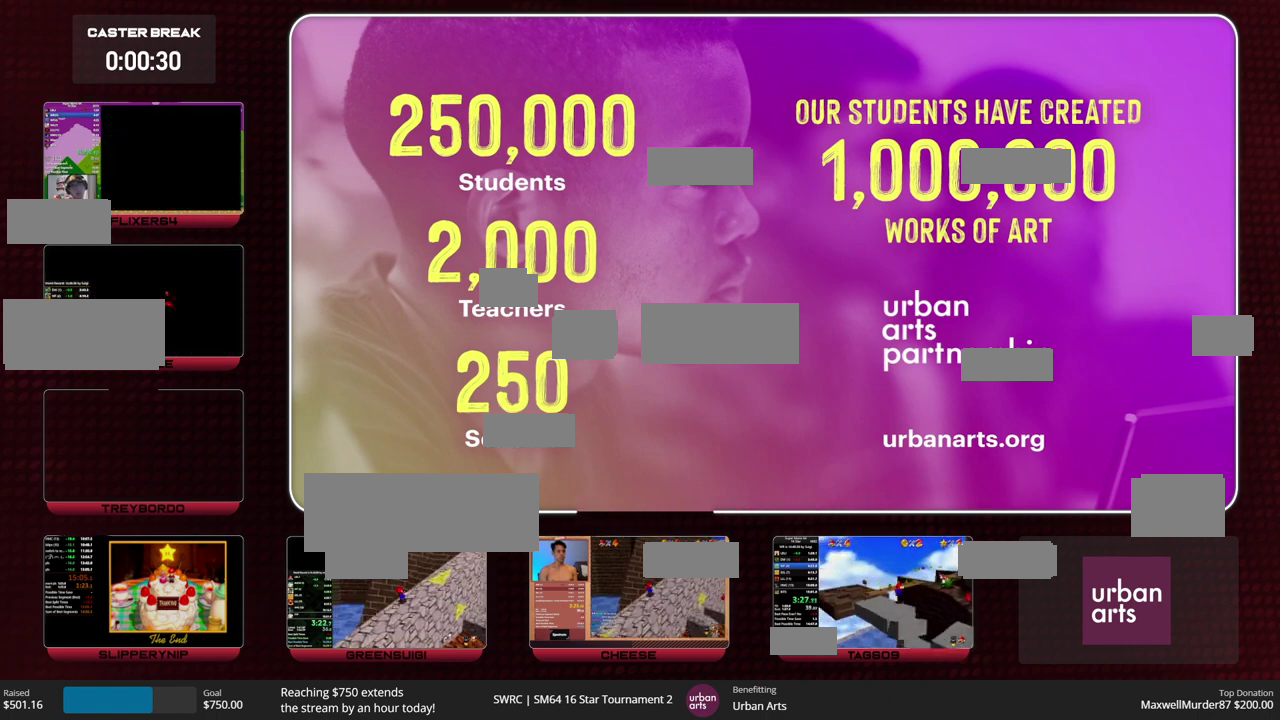
{"dt_ms": 500, "buttons": [], "events": [[333, "A", "up"]]}
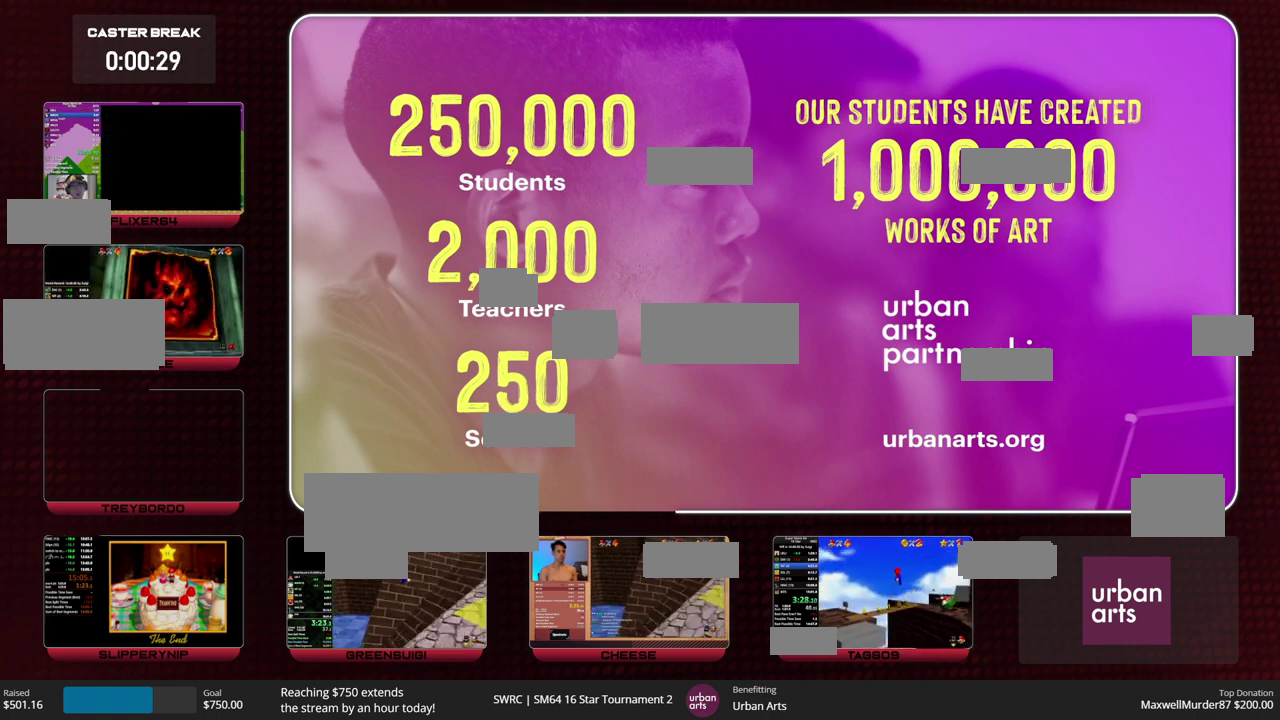
{"dt_ms": 500, "buttons": [], "events": []}
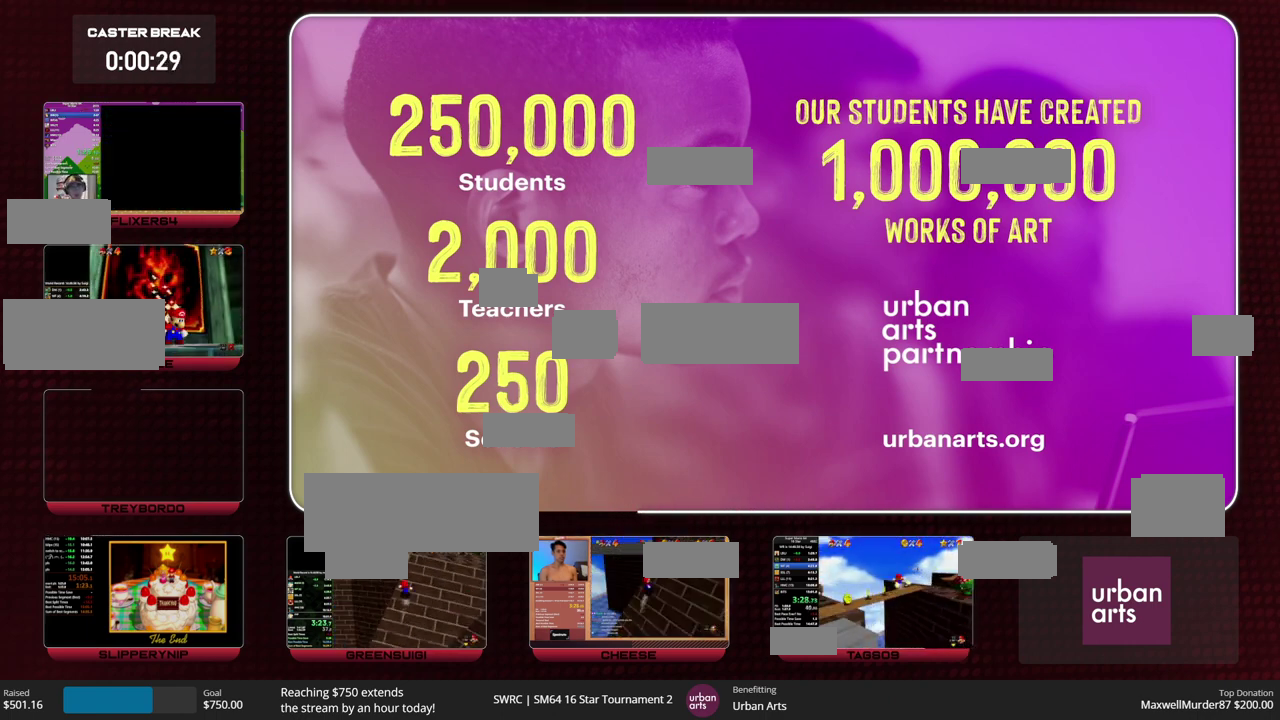
{"dt_ms": 500, "buttons": [], "events": [[67, "C_RIGHT", "down"], [100, "C_UP", "down"], [200, "C_RIGHT", "up"], [200, "C_UP", "up"]]}
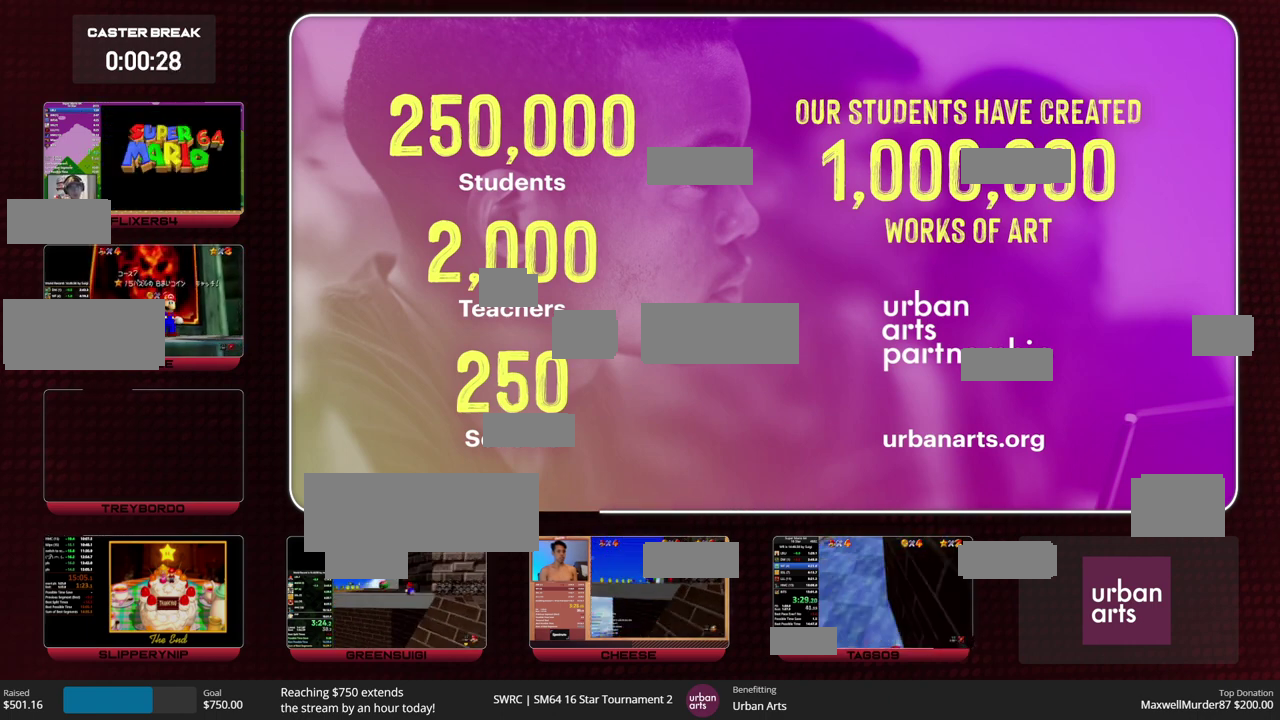
{"dt_ms": 500, "buttons": [], "events": []}
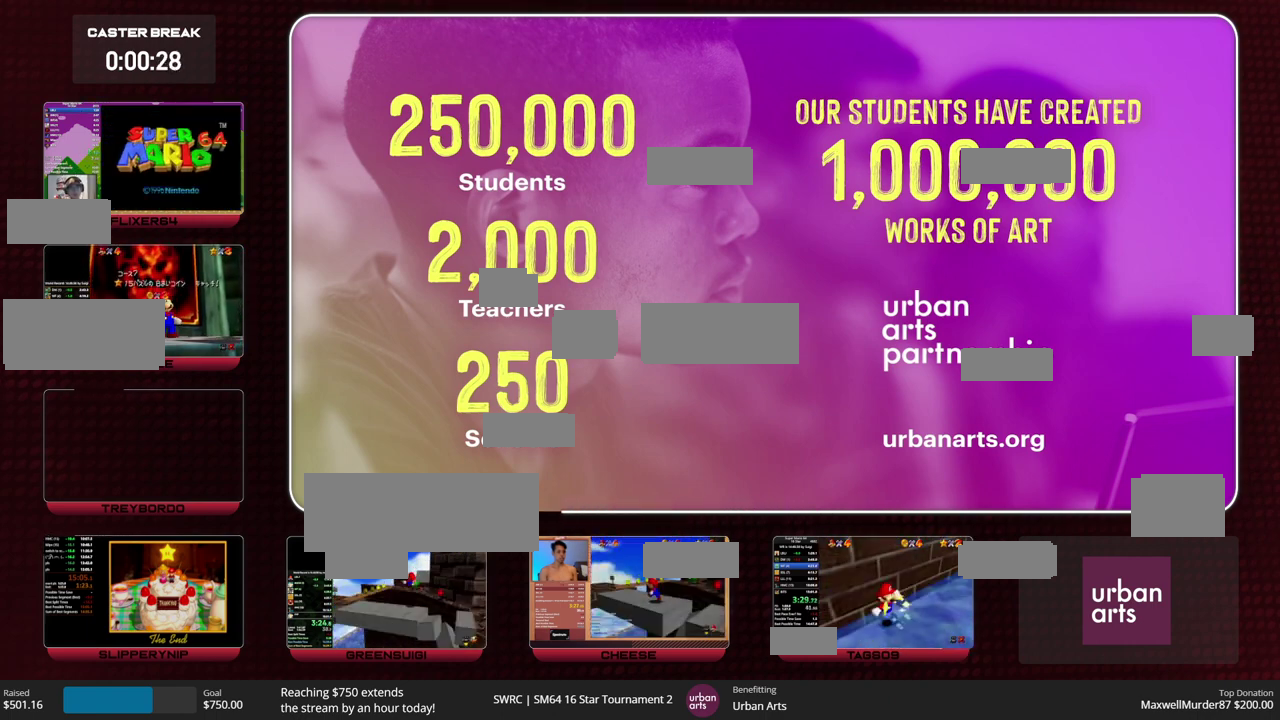
{"dt_ms": 500, "buttons": [], "events": []}